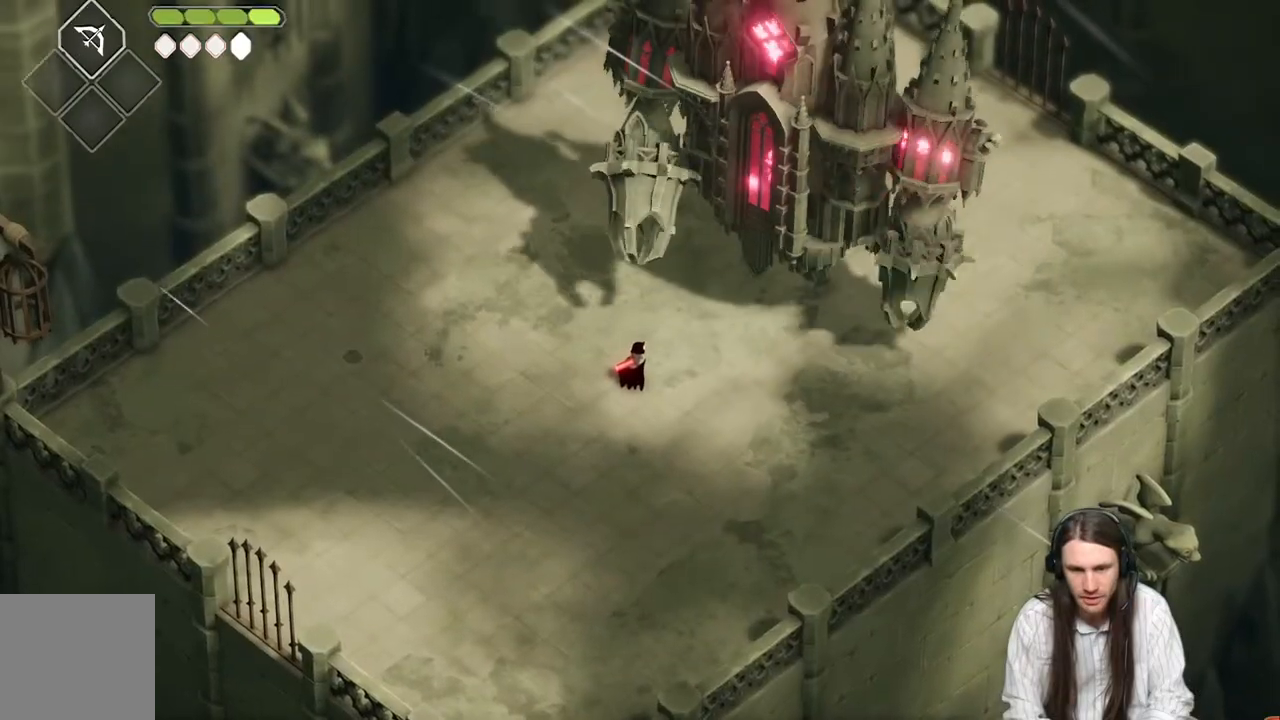
Gameplay with a controller (Xbox layout); each line is a JSON object with the inputs held at the frame after it. "events" lists button and stick changes between this image and that frame as [ms after this image, input, new state], when the widget could be followed in between.
{"buttons": [], "left_stick": "down", "right_stick": "center", "events": [[100, "left_stick", "right"], [400, "left_stick", "down"]]}
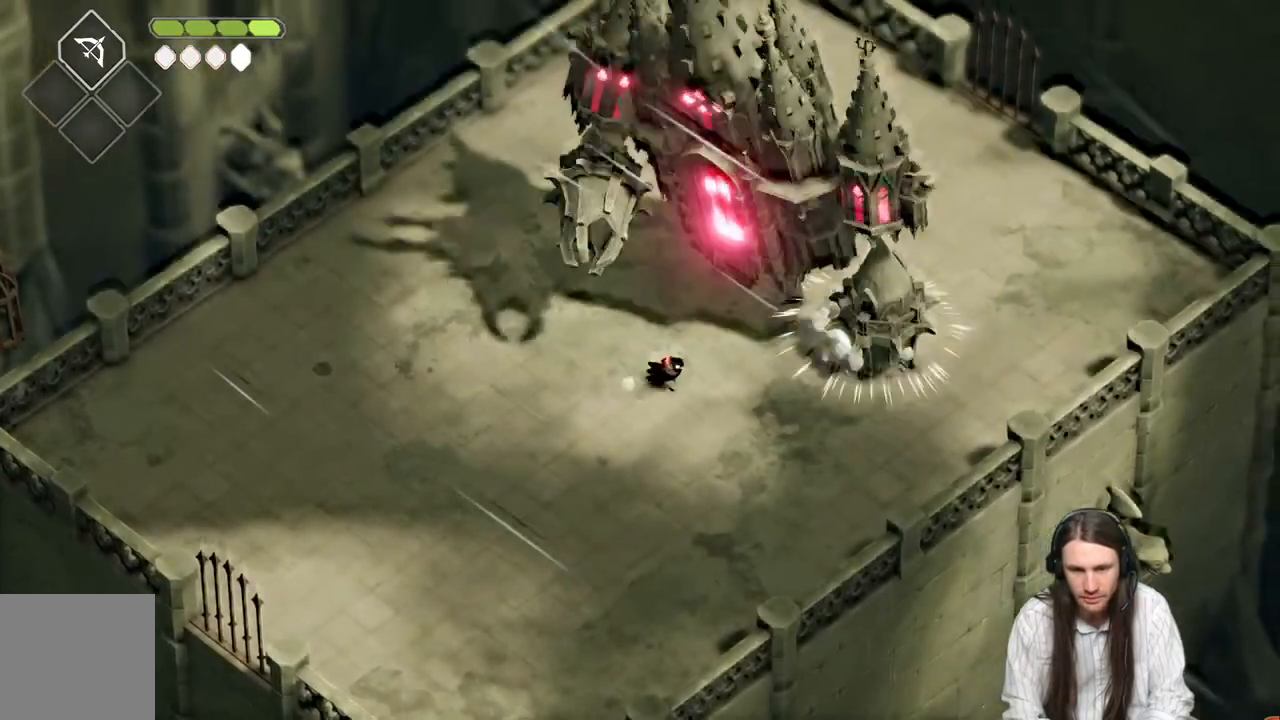
{"buttons": [], "left_stick": "down", "right_stick": "center", "events": [[50, "B", "down"], [233, "B", "up"]]}
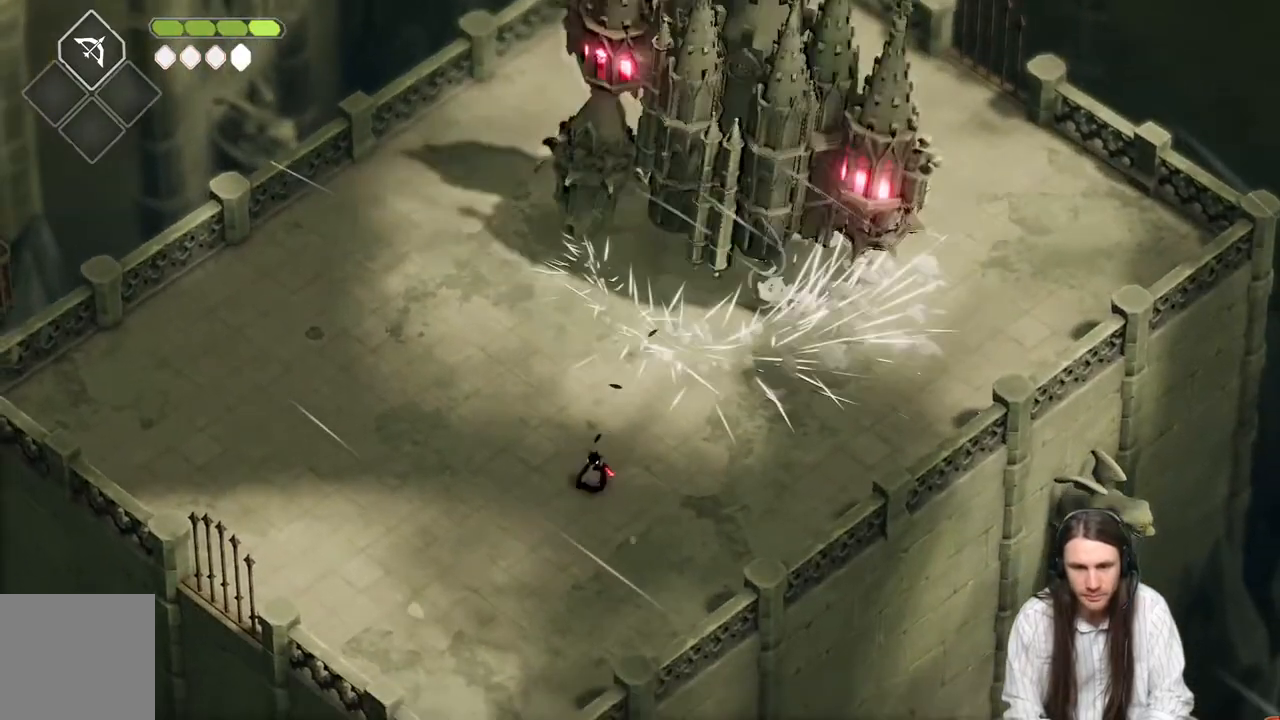
{"buttons": [], "left_stick": "up-right", "right_stick": "center", "events": [[117, "left_stick", "up-right"]]}
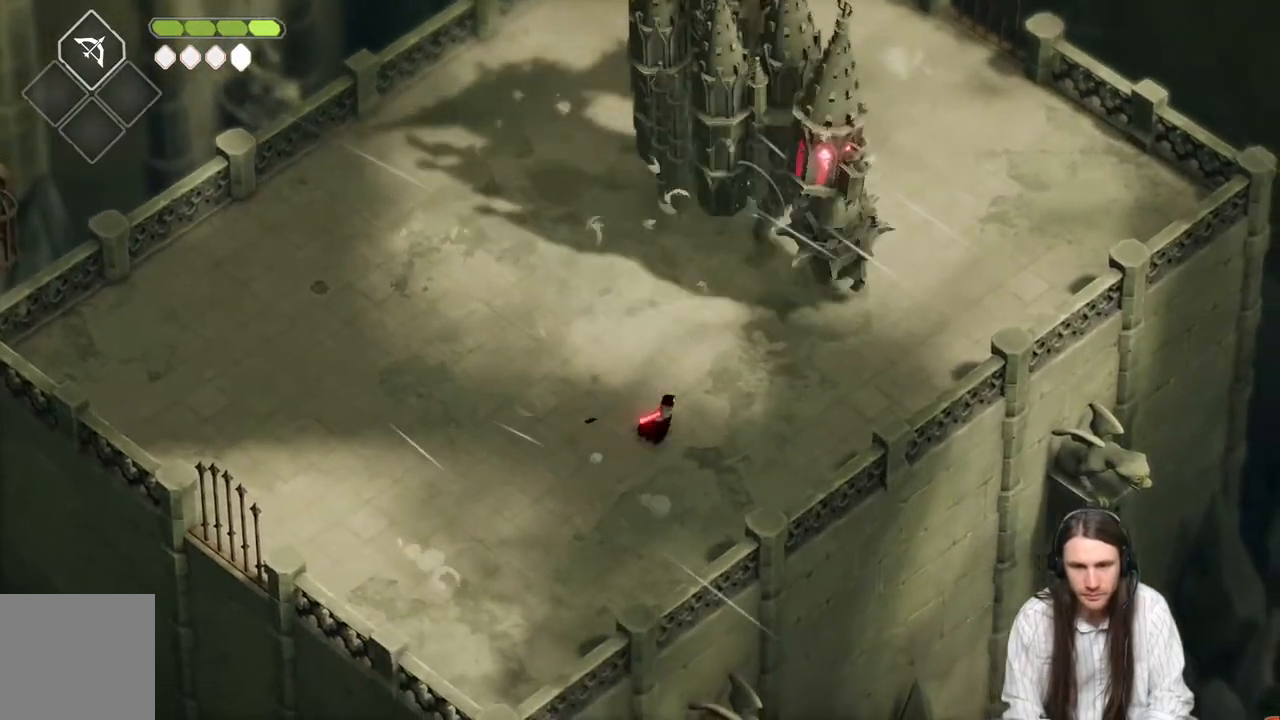
{"buttons": [], "left_stick": "up-right", "right_stick": "center", "events": []}
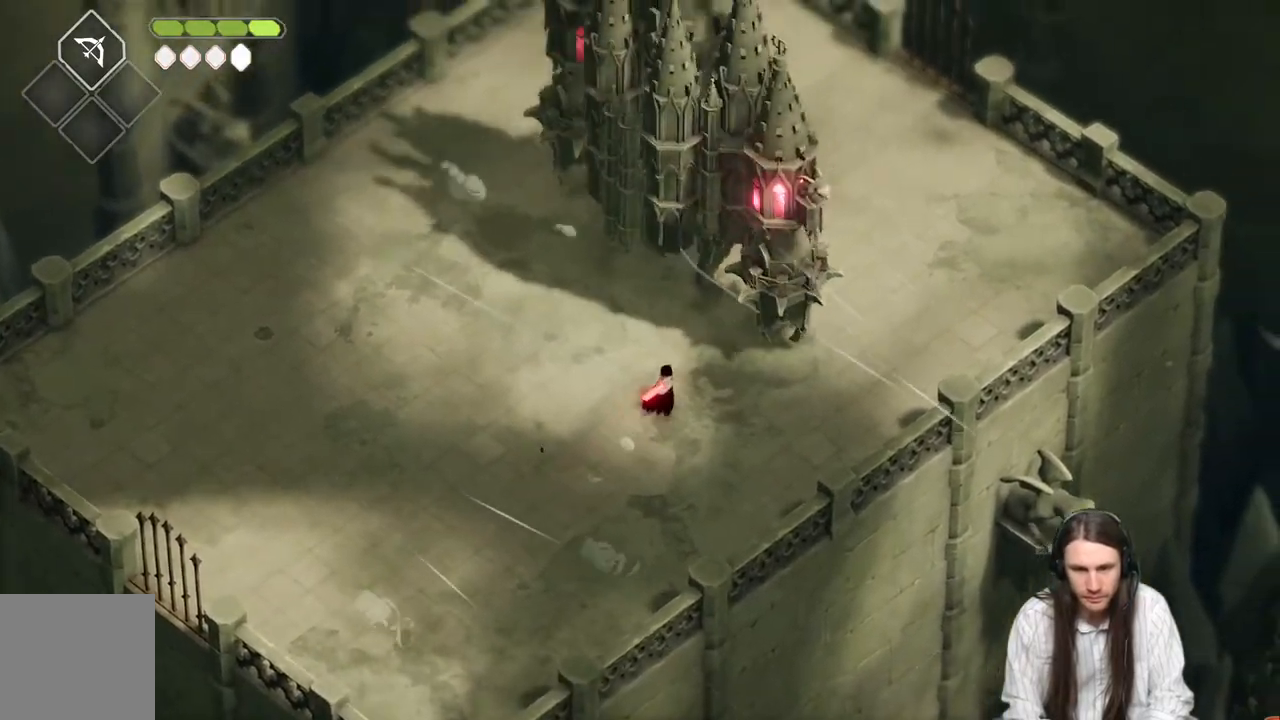
{"buttons": [], "left_stick": "down-right", "right_stick": "center", "events": [[167, "L1", "down"], [267, "L1", "up"], [333, "left_stick", "down-right"], [400, "L1", "down"], [483, "L1", "up"]]}
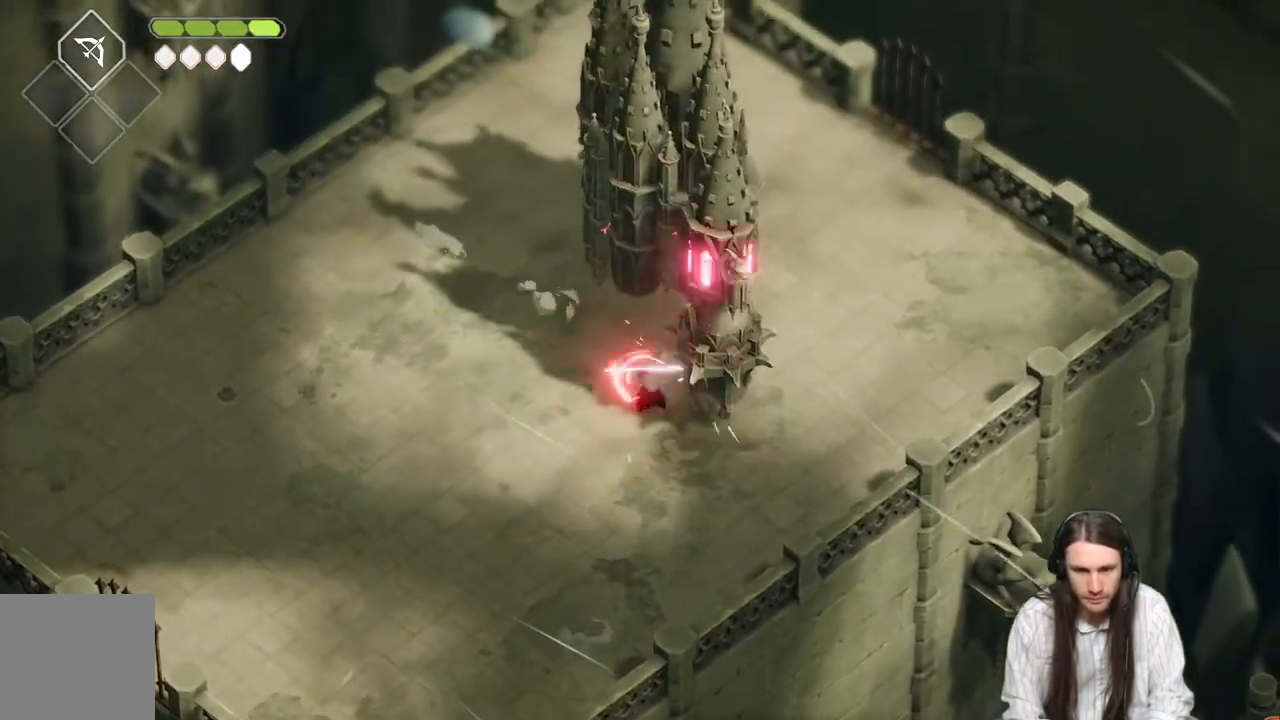
{"buttons": [], "left_stick": "down", "right_stick": "center", "events": [[67, "L1", "down"], [150, "L1", "up"], [150, "left_stick", "down"]]}
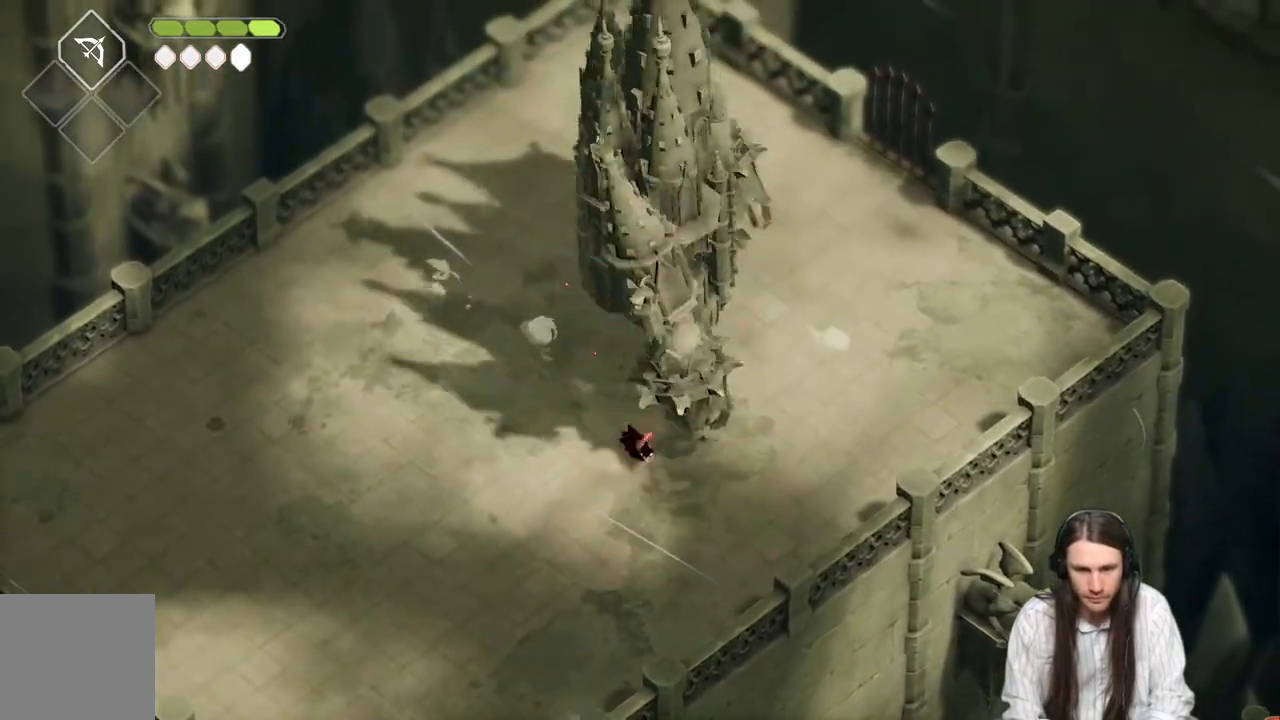
{"buttons": ["B"], "left_stick": "down", "right_stick": "center", "events": [[100, "left_stick", "up-right"], [150, "L1", "down"], [283, "L1", "up"], [317, "left_stick", "down"], [483, "B", "down"]]}
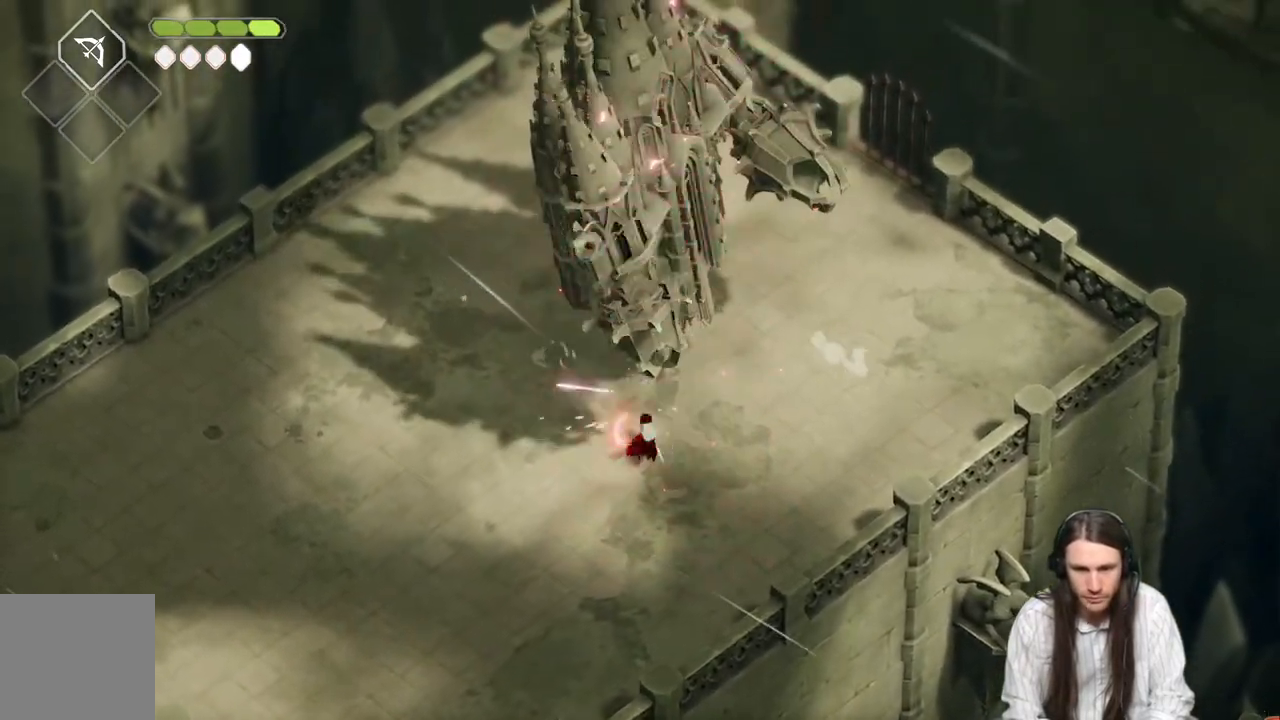
{"buttons": [], "left_stick": "down", "right_stick": "center", "events": [[200, "B", "up"]]}
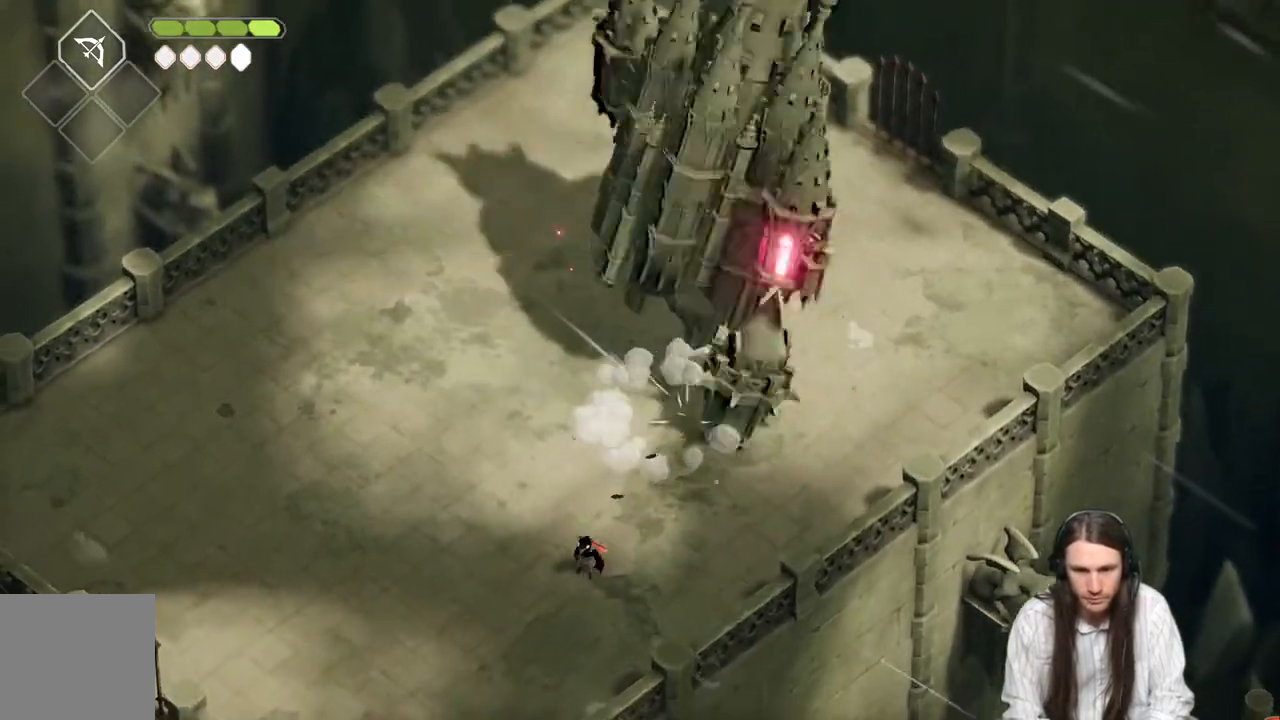
{"buttons": ["L2", "R2"], "left_stick": "up", "right_stick": "center", "events": [[150, "left_stick", "right"], [267, "left_stick", "up"], [367, "L2", "down"], [400, "R2", "down"]]}
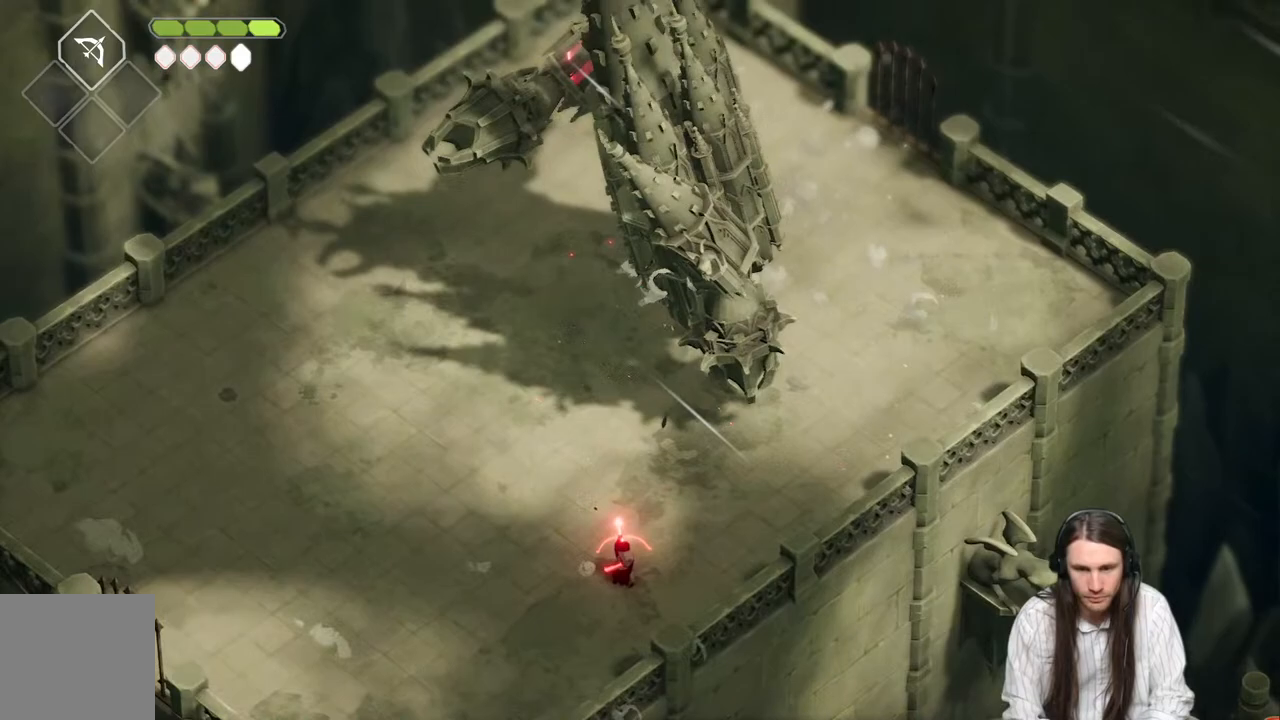
{"buttons": ["L2", "R2"], "left_stick": "up", "right_stick": "center", "events": []}
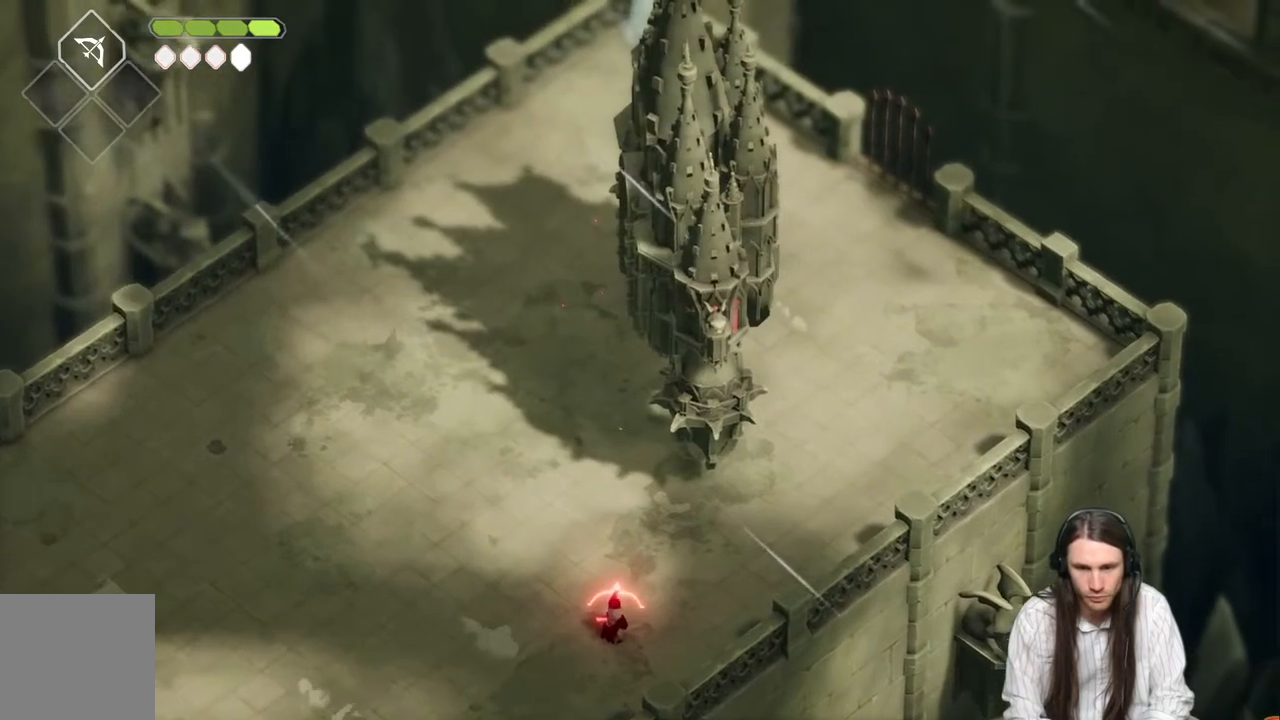
{"buttons": [], "left_stick": "up", "right_stick": "center", "events": [[17, "R2", "up"], [233, "L2", "up"]]}
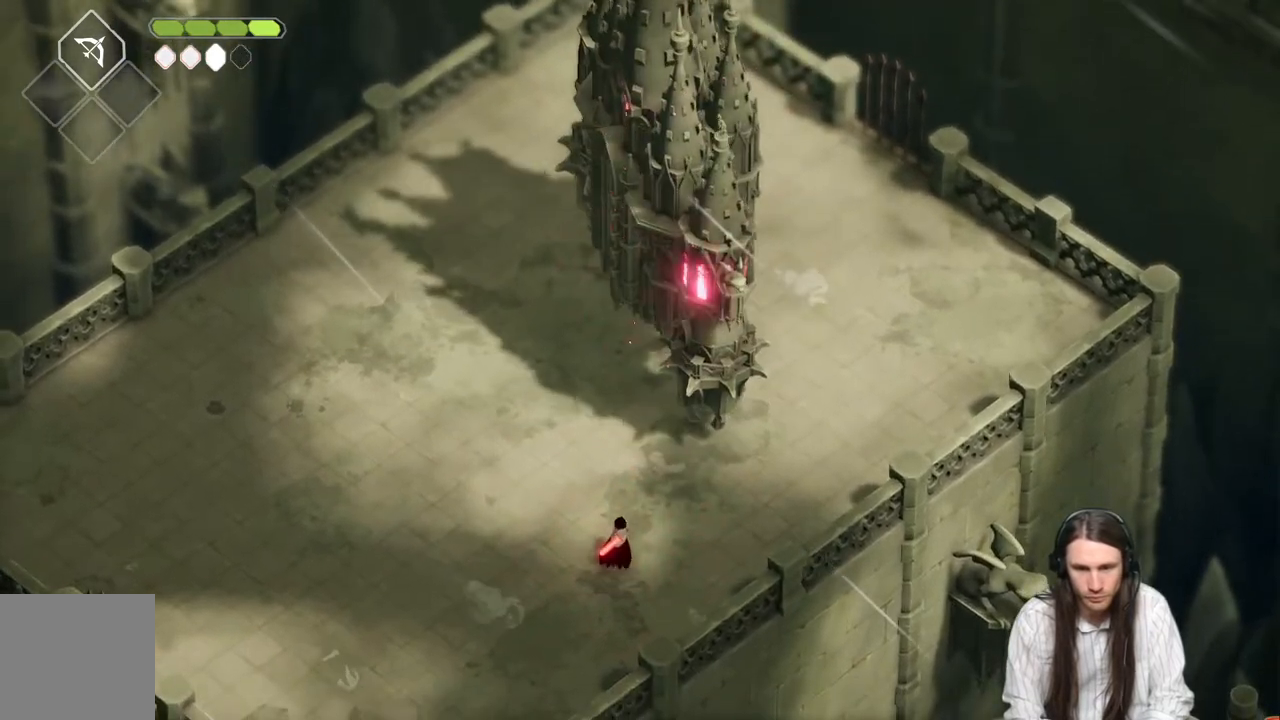
{"buttons": [], "left_stick": "up-right", "right_stick": "center", "events": [[333, "L1", "down"], [350, "left_stick", "up-right"], [450, "L1", "up"]]}
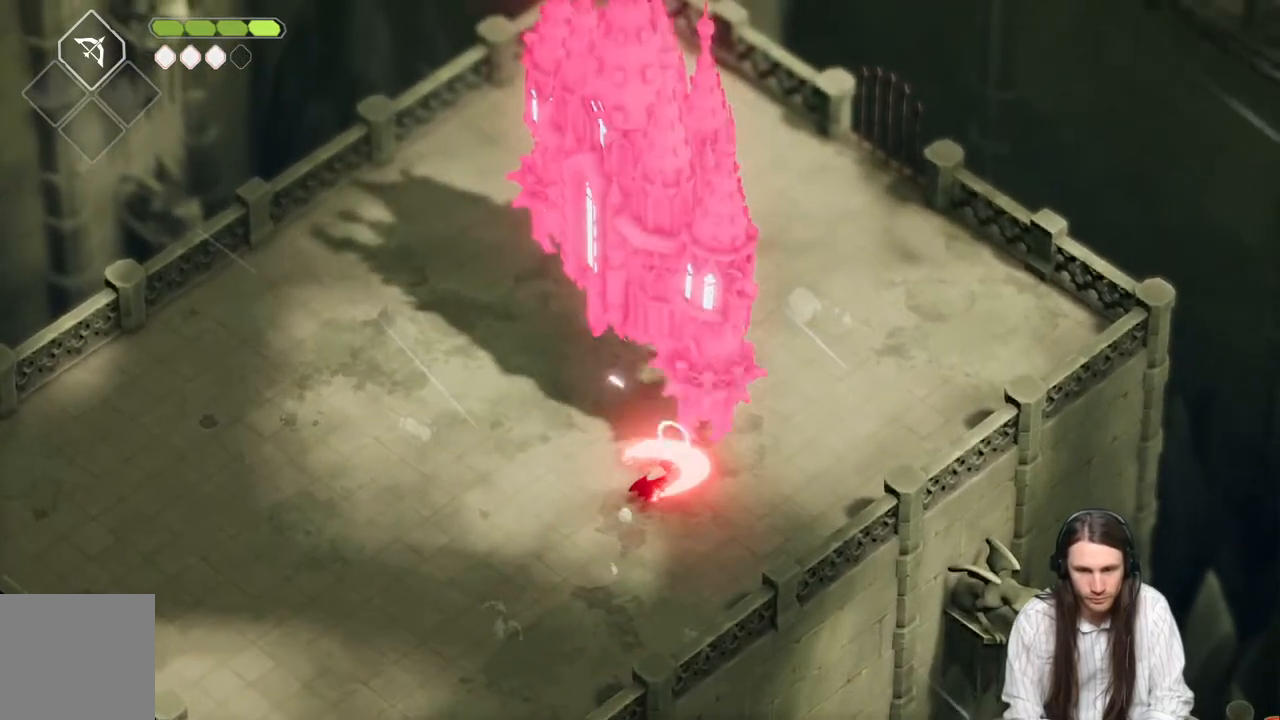
{"buttons": [], "left_stick": "down", "right_stick": "center", "events": [[33, "L1", "down"], [150, "L1", "up"], [217, "L1", "down"], [333, "L1", "up"], [417, "left_stick", "down"]]}
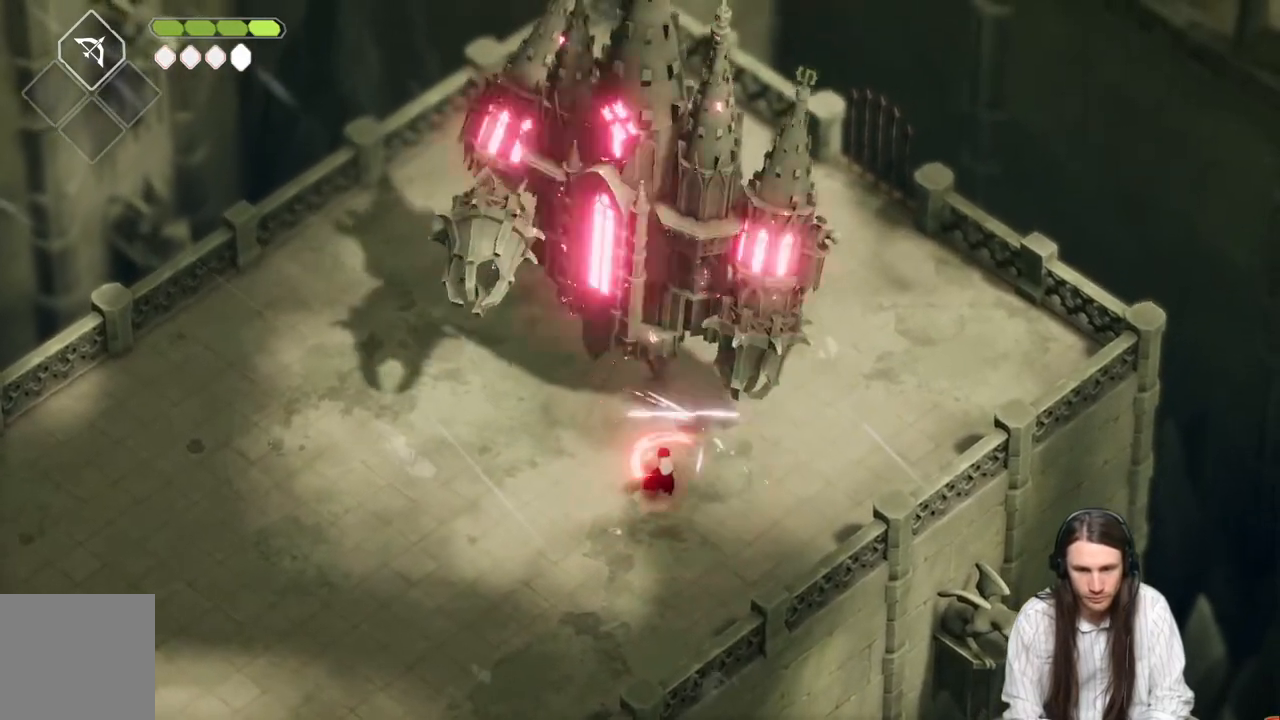
{"buttons": ["L2"], "left_stick": "up", "right_stick": "center", "events": [[17, "B", "down"], [233, "B", "up"], [467, "L2", "down"], [500, "left_stick", "up"]]}
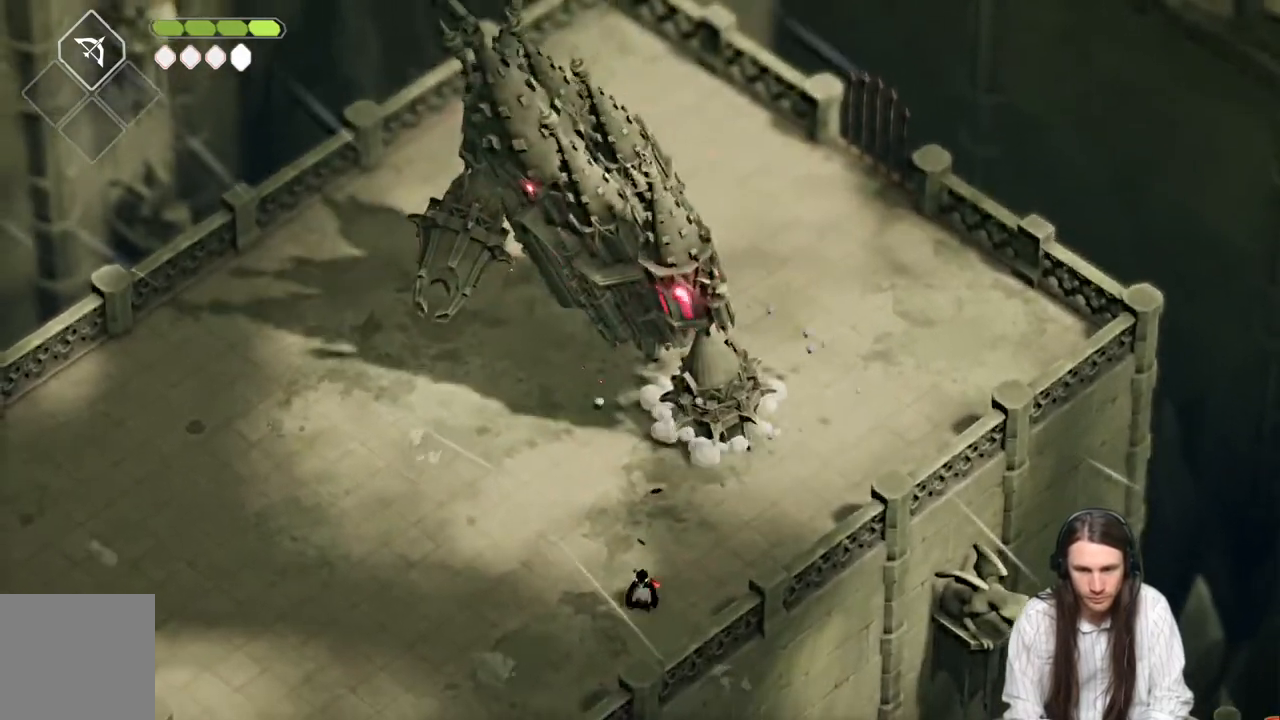
{"buttons": ["L2", "R2"], "left_stick": "up", "right_stick": "center", "events": [[33, "R2", "down"]]}
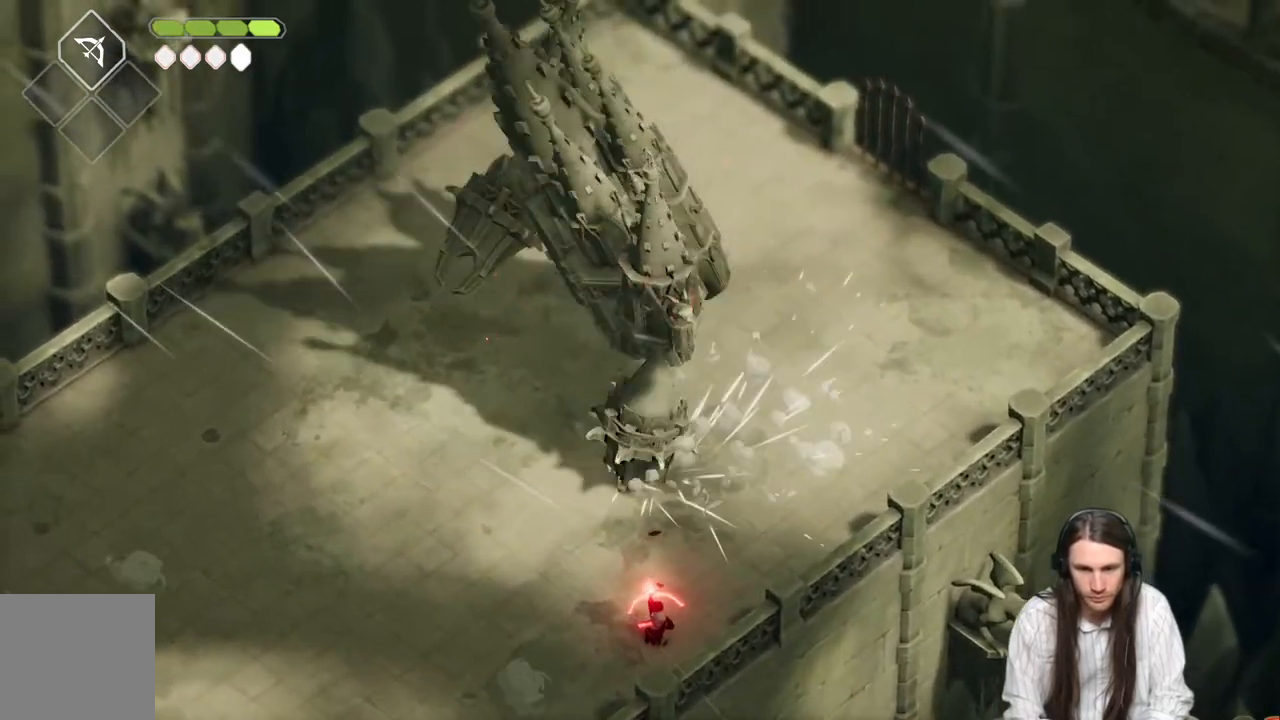
{"buttons": [], "left_stick": "up-right", "right_stick": "center", "events": [[67, "R2", "up"], [233, "L2", "up"], [417, "left_stick", "up-right"]]}
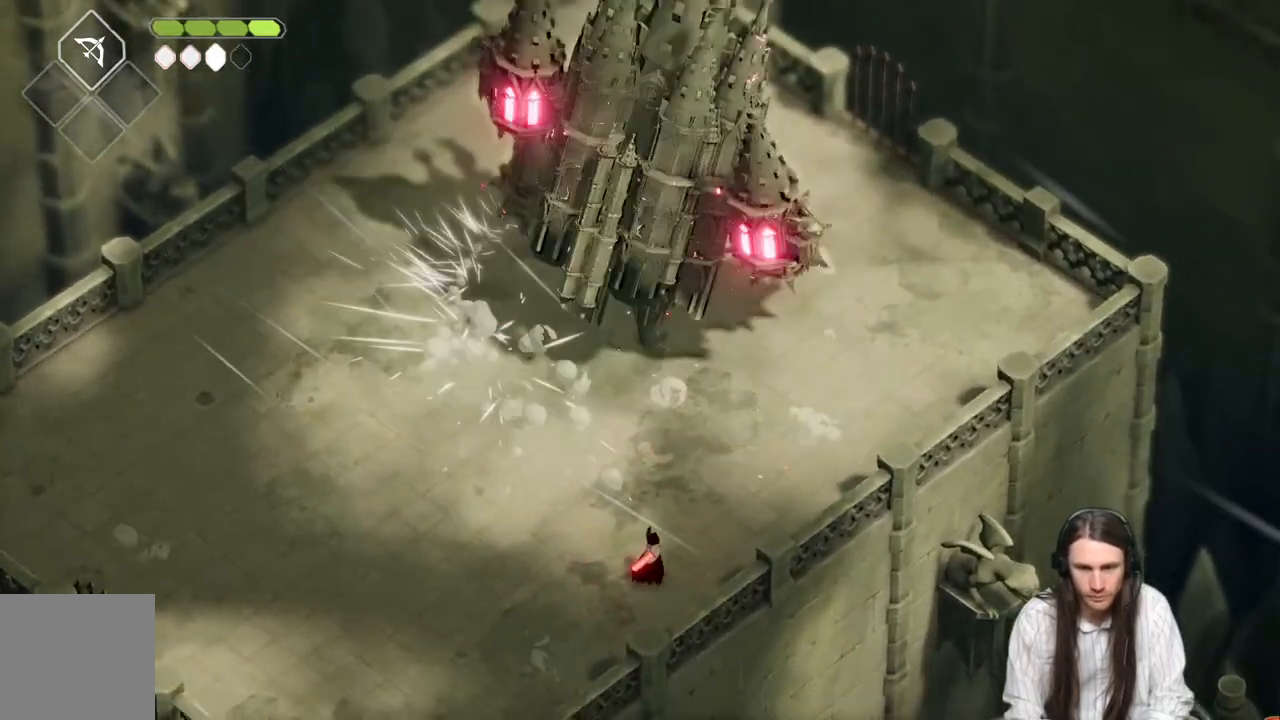
{"buttons": [], "left_stick": "up", "right_stick": "center", "events": [[100, "left_stick", "up"]]}
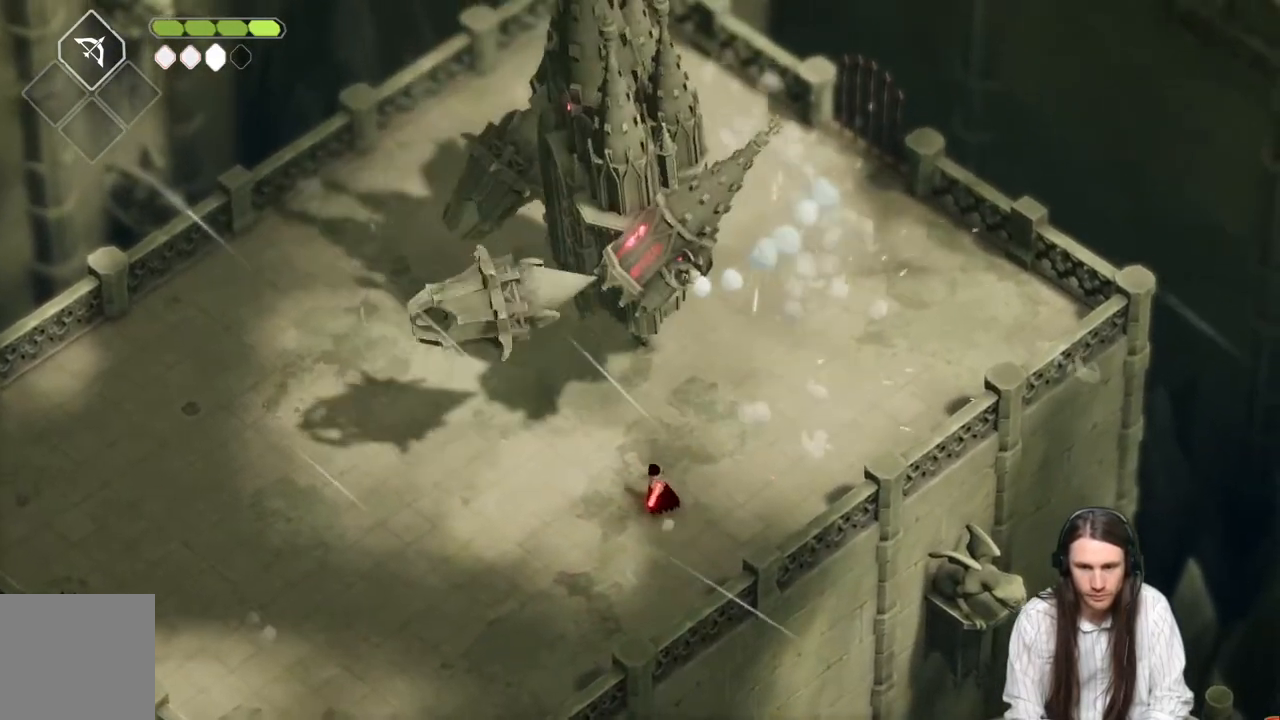
{"buttons": [], "left_stick": "up-right", "right_stick": "center", "events": [[333, "L1", "down"], [450, "left_stick", "up-right"], [467, "L1", "up"]]}
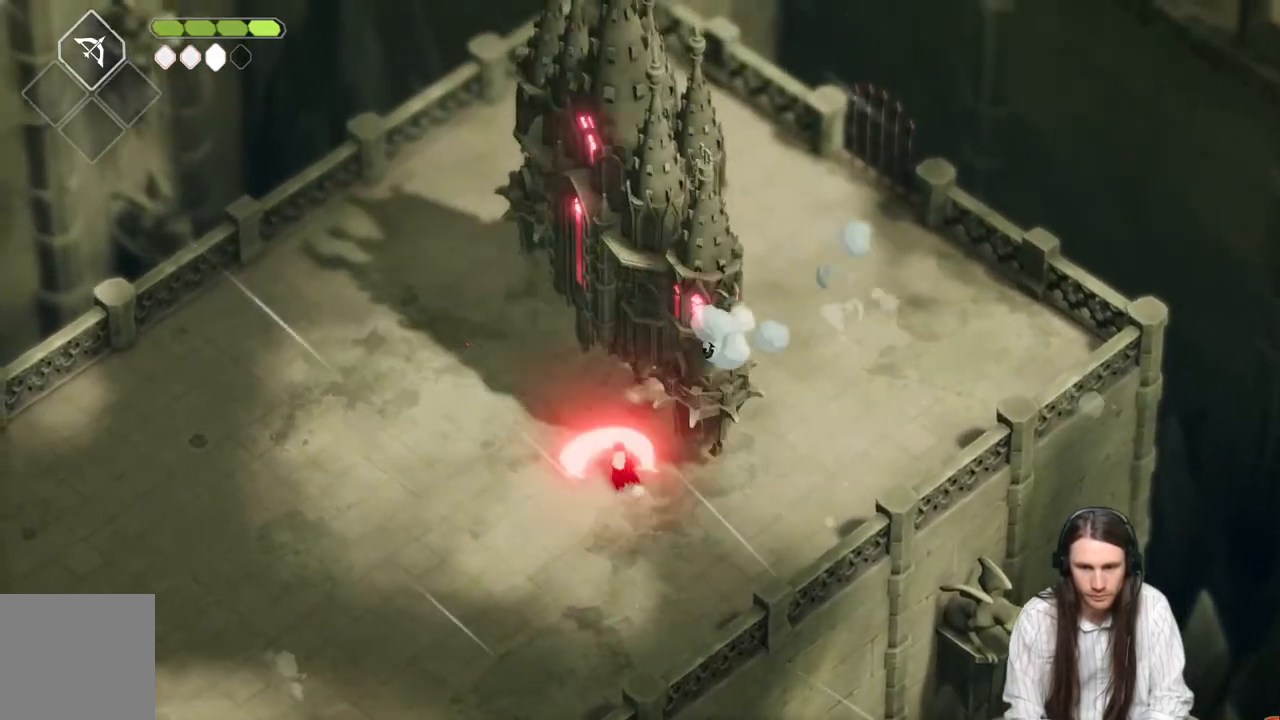
{"buttons": ["L1"], "left_stick": "right", "right_stick": "center", "events": [[67, "L1", "down"], [167, "left_stick", "right"], [183, "L1", "up"], [250, "L1", "down"], [367, "L1", "up"], [433, "L1", "down"]]}
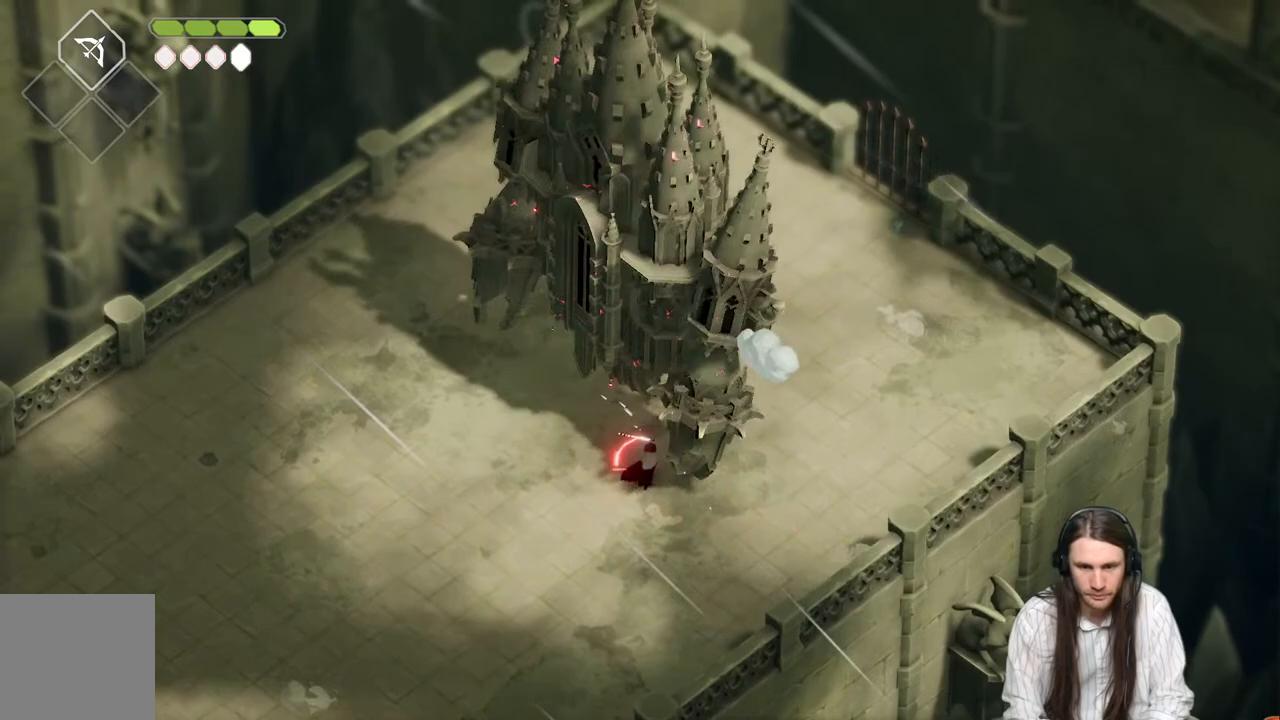
{"buttons": [], "left_stick": "down", "right_stick": "center", "events": [[50, "L1", "up"], [117, "left_stick", "down"], [267, "B", "down"], [450, "B", "up"]]}
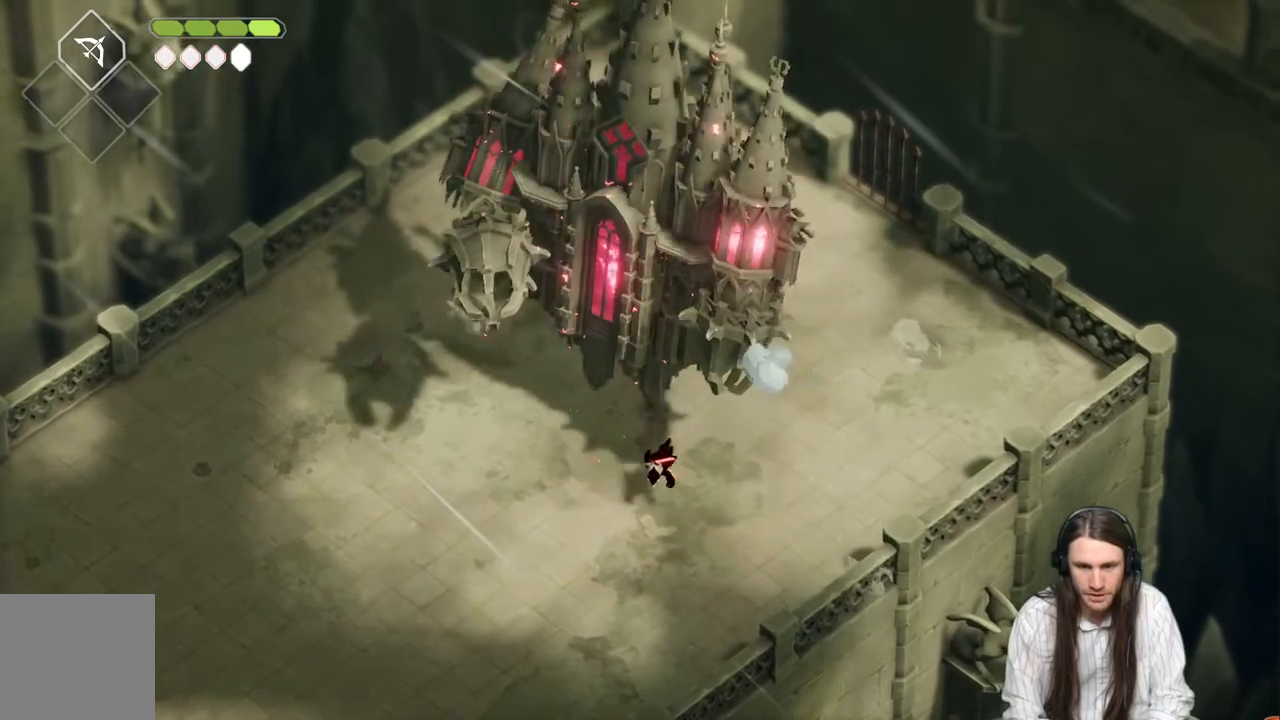
{"buttons": [], "left_stick": "right", "right_stick": "center", "events": [[500, "left_stick", "right"]]}
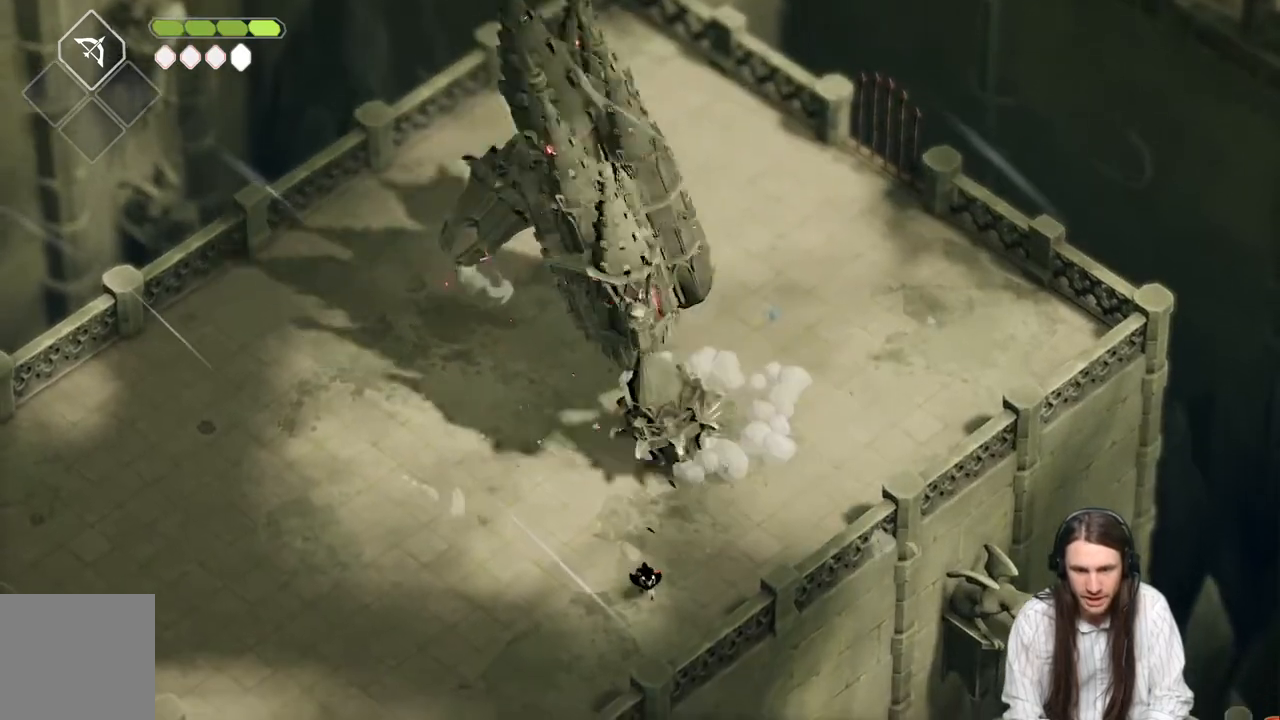
{"buttons": [], "left_stick": "up", "right_stick": "center", "events": [[83, "left_stick", "up"], [267, "left_stick", "right"], [417, "left_stick", "up"]]}
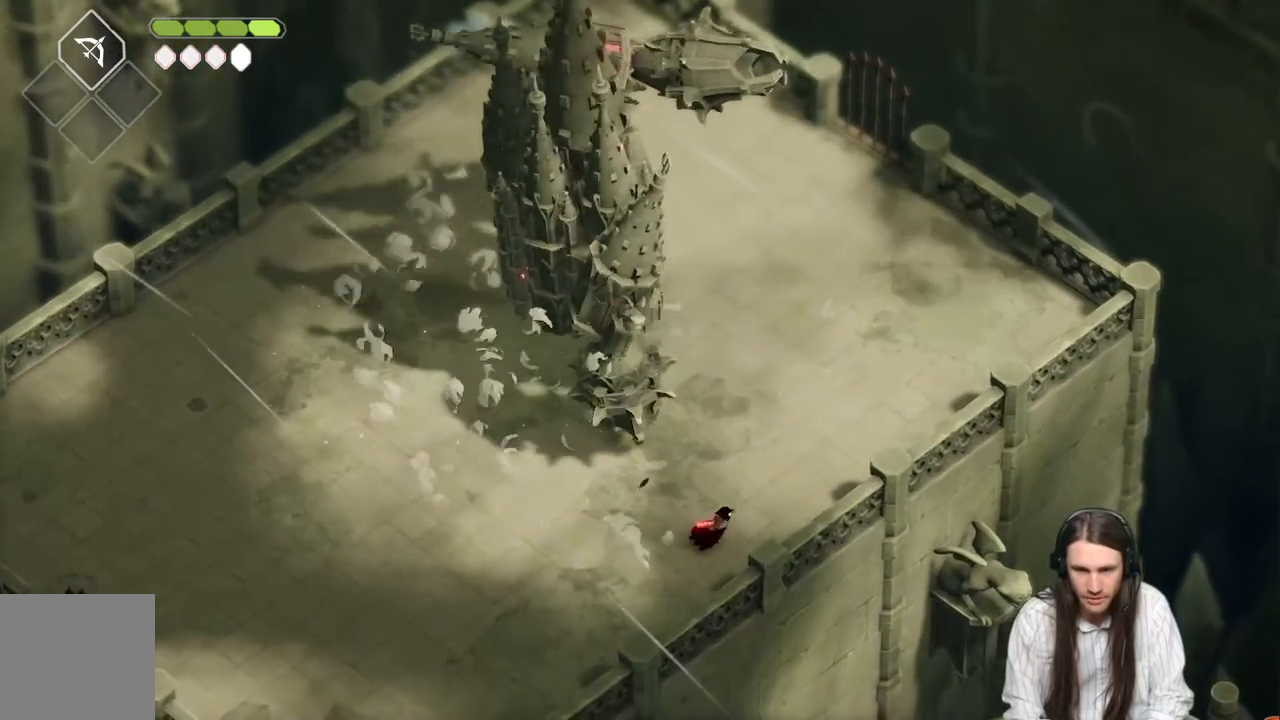
{"buttons": ["L1"], "left_stick": "up", "right_stick": "center", "events": [[33, "left_stick", "up-left"], [283, "left_stick", "up"], [383, "L1", "down"]]}
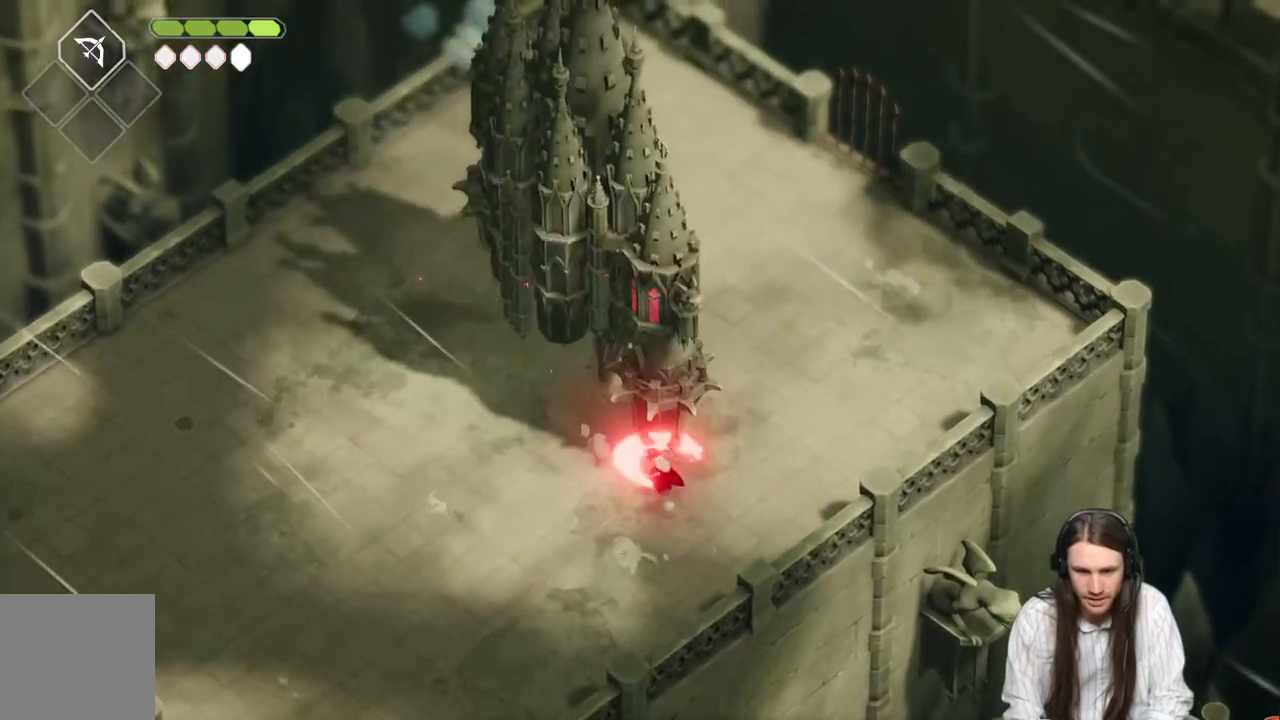
{"buttons": [], "left_stick": "down-left", "right_stick": "center", "events": [[17, "L1", "up"], [100, "L1", "down"], [217, "L1", "up"], [267, "L1", "down"], [400, "L1", "up"], [467, "left_stick", "down-left"]]}
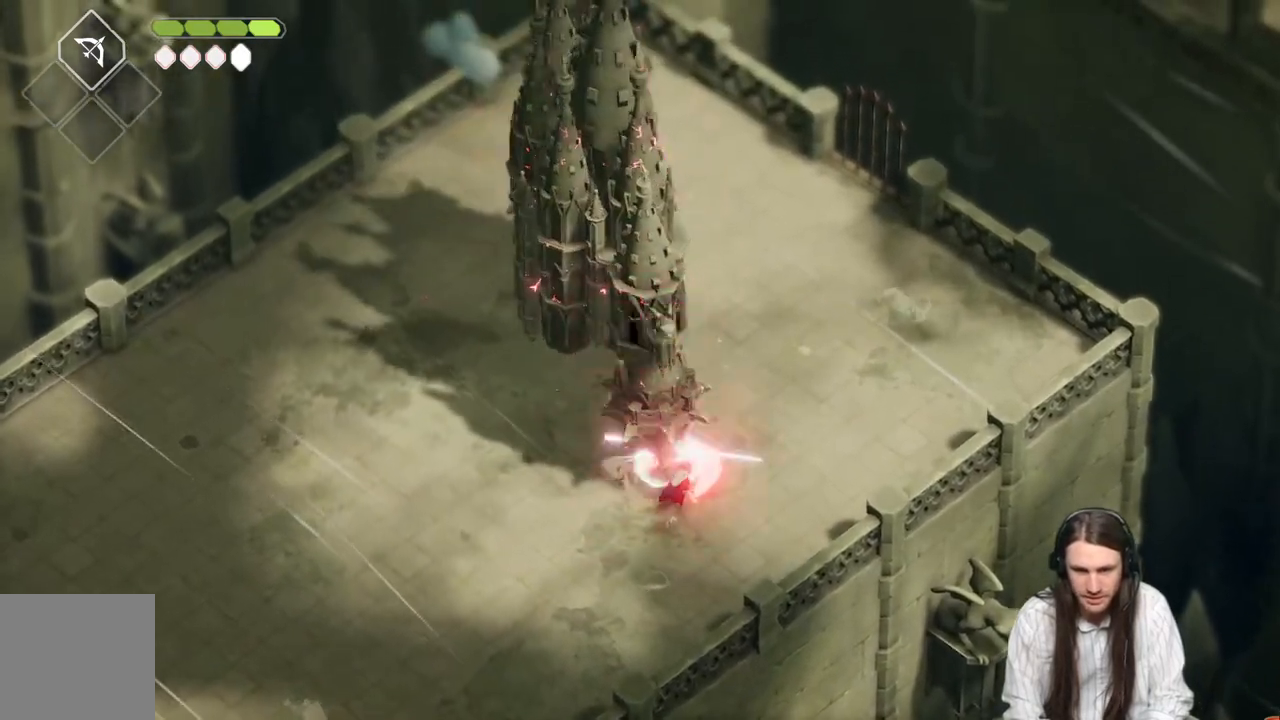
{"buttons": [], "left_stick": "down-left", "right_stick": "center", "events": [[167, "left_stick", "up-left"], [250, "L1", "down"], [317, "L3", "down"], [367, "L3", "up"], [400, "L1", "up"], [500, "left_stick", "down-left"]]}
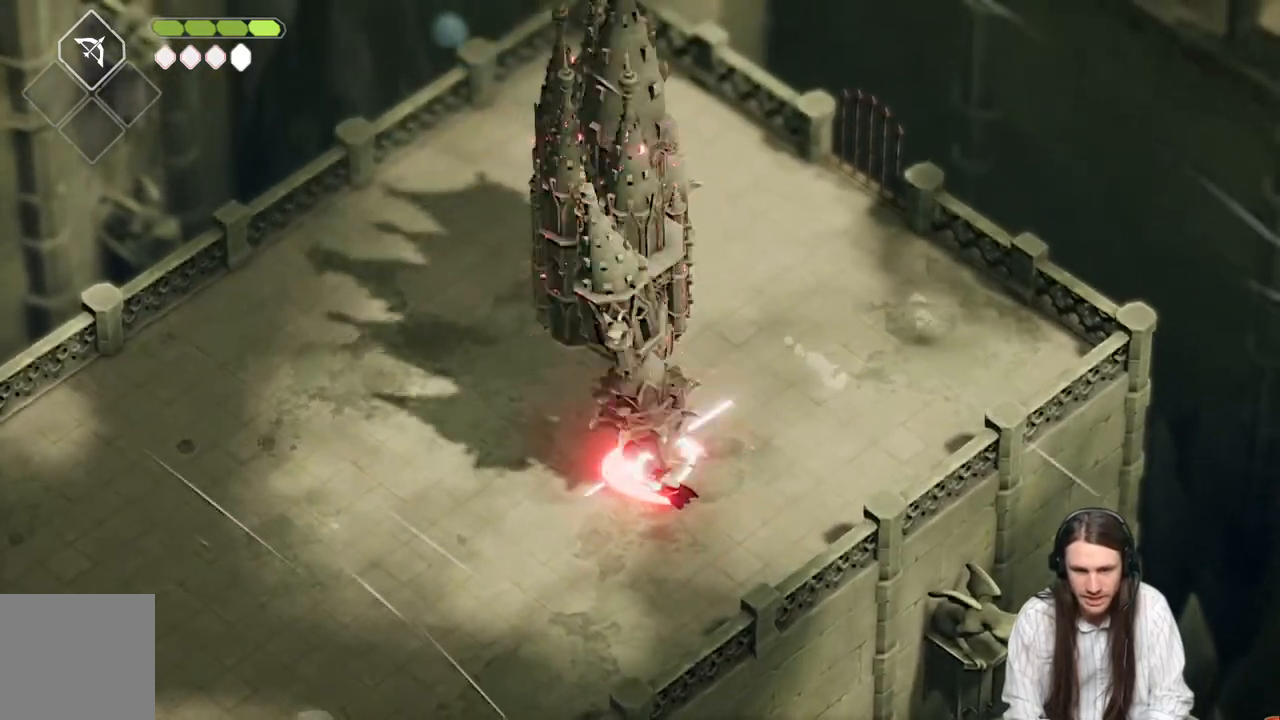
{"buttons": [], "left_stick": "down-left", "right_stick": "center", "events": [[167, "B", "down"], [400, "B", "up"]]}
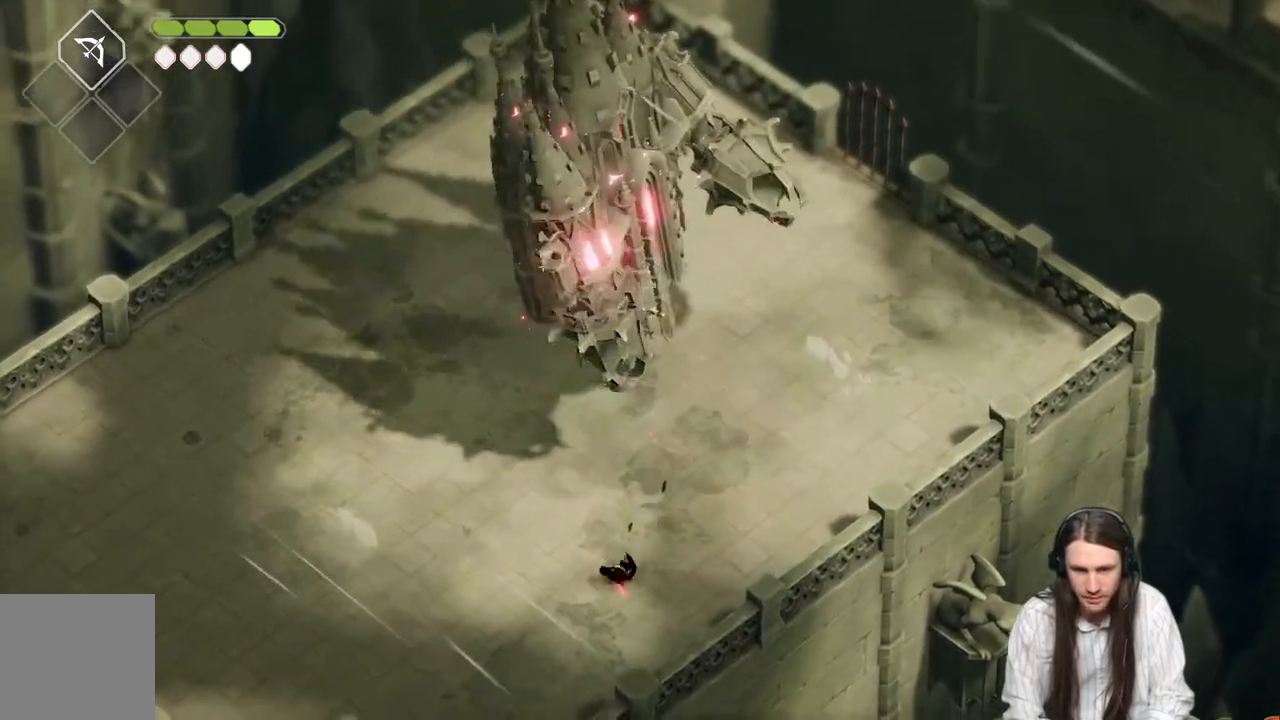
{"buttons": ["L2", "R2"], "left_stick": "up-right", "right_stick": "center", "events": [[167, "left_stick", "down-right"], [317, "left_stick", "up-right"], [350, "L2", "down"], [383, "R2", "down"]]}